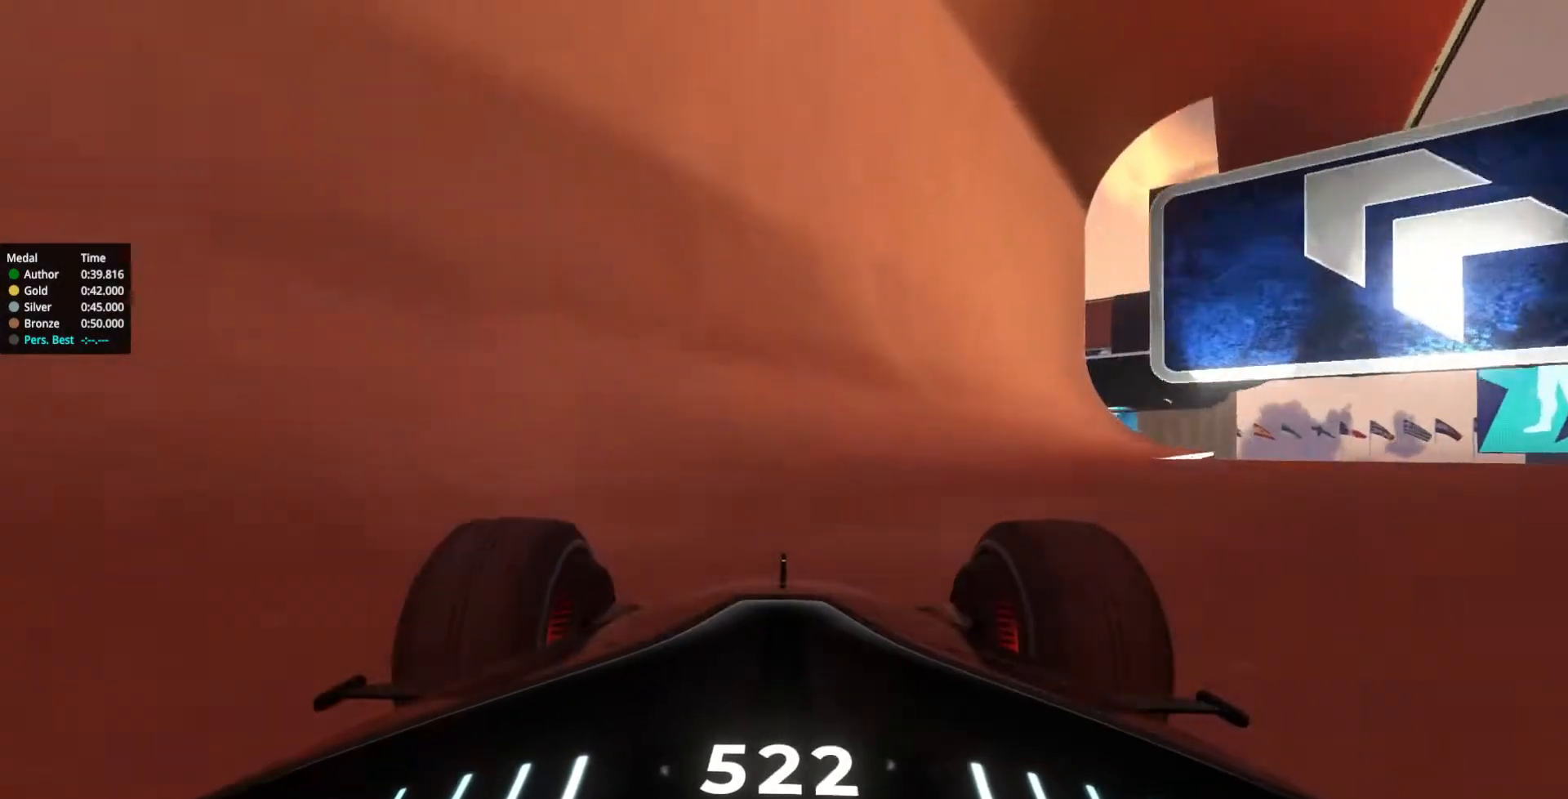
Gameplay with keyboard; each line is a JSON object with the keys held at the frame after it. "events" lists presses ("down") and releases ("up") of "down", "left", "right" and "up" between this image and that frame as [ms after this image, input, new state], when the widget could be followed in between. No other keys are recorded. Mouse input is not recorded.
{"keys": ["up"], "events": [[133, "left", "down"], [400, "left", "up"]]}
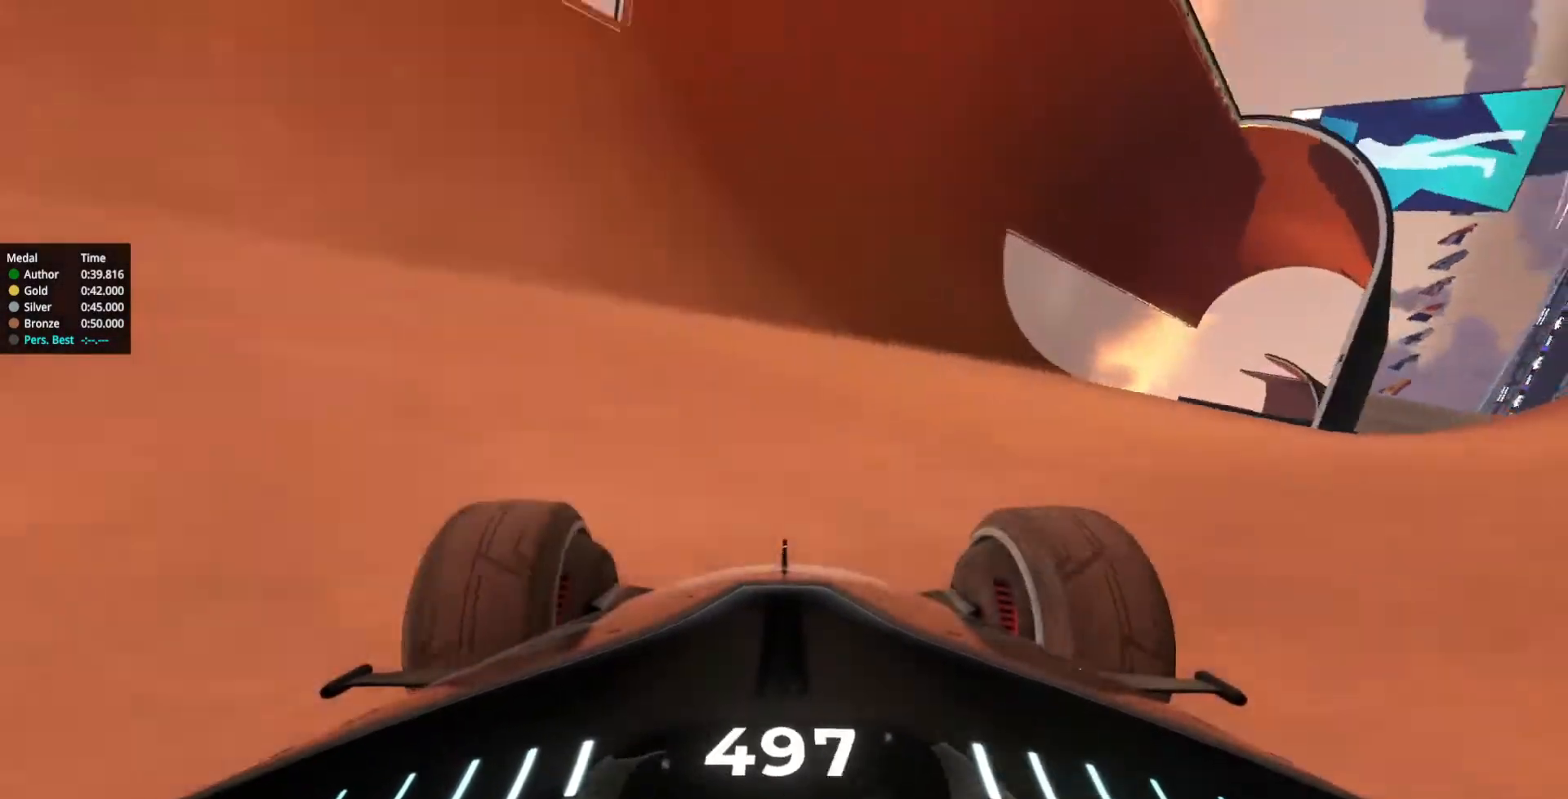
{"keys": ["up"], "events": [[117, "left", "down"], [333, "left", "up"]]}
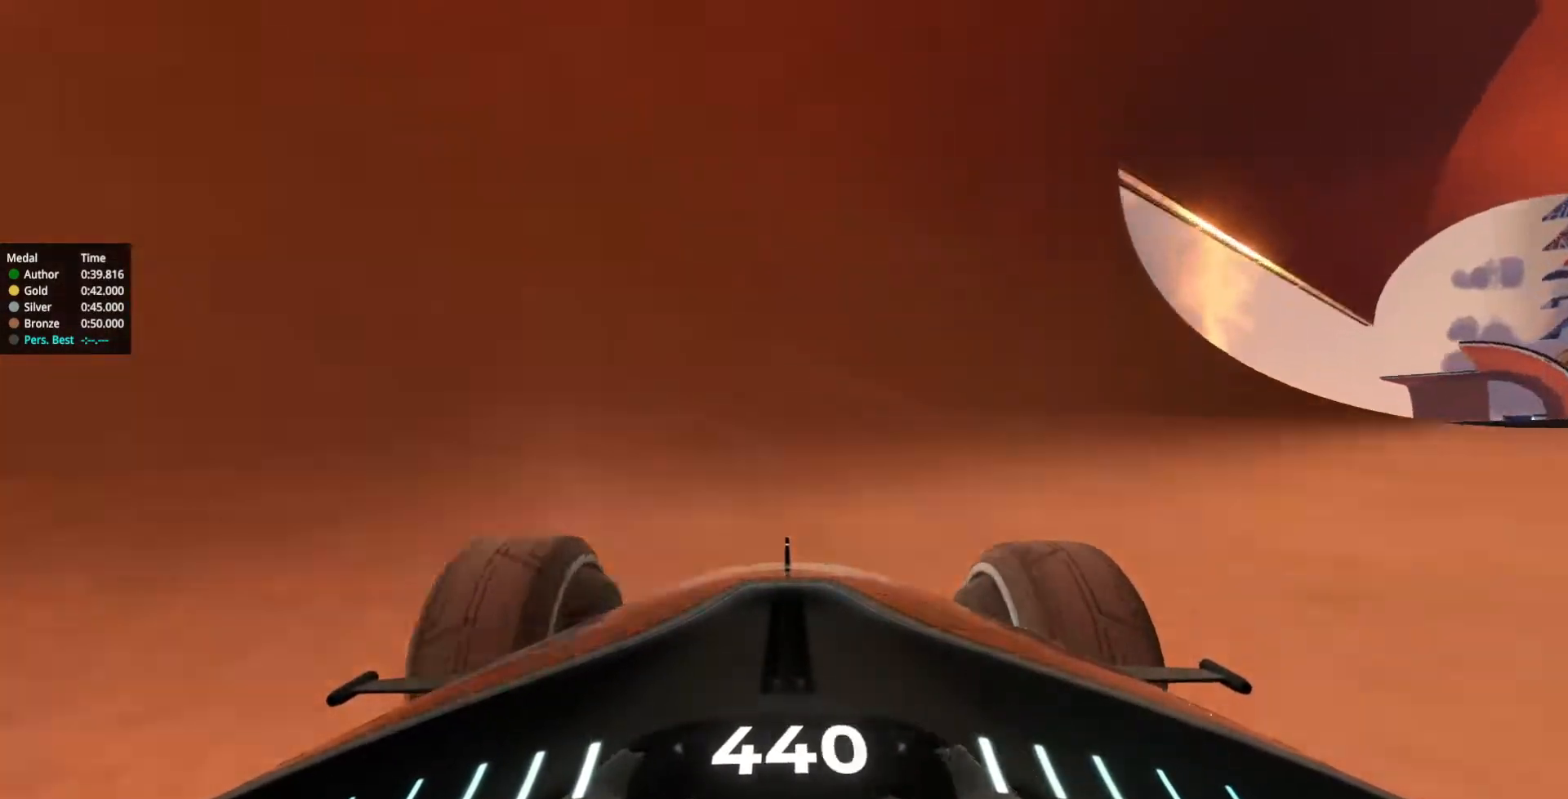
{"keys": ["right", "up"], "events": [[83, "left", "down"], [250, "left", "up"], [383, "right", "down"]]}
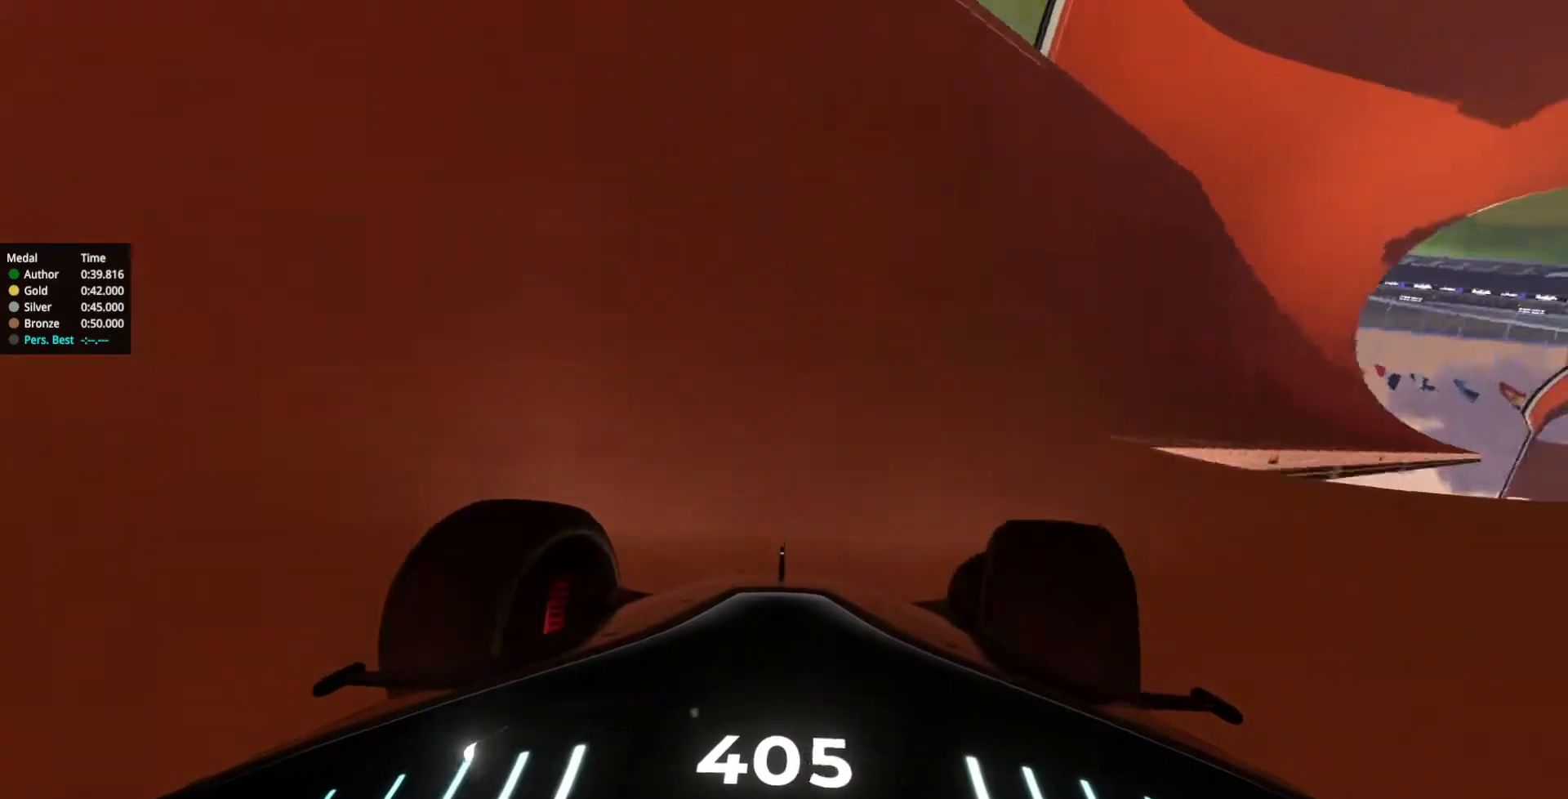
{"keys": ["left", "up"], "events": [[267, "right", "up"], [433, "left", "down"]]}
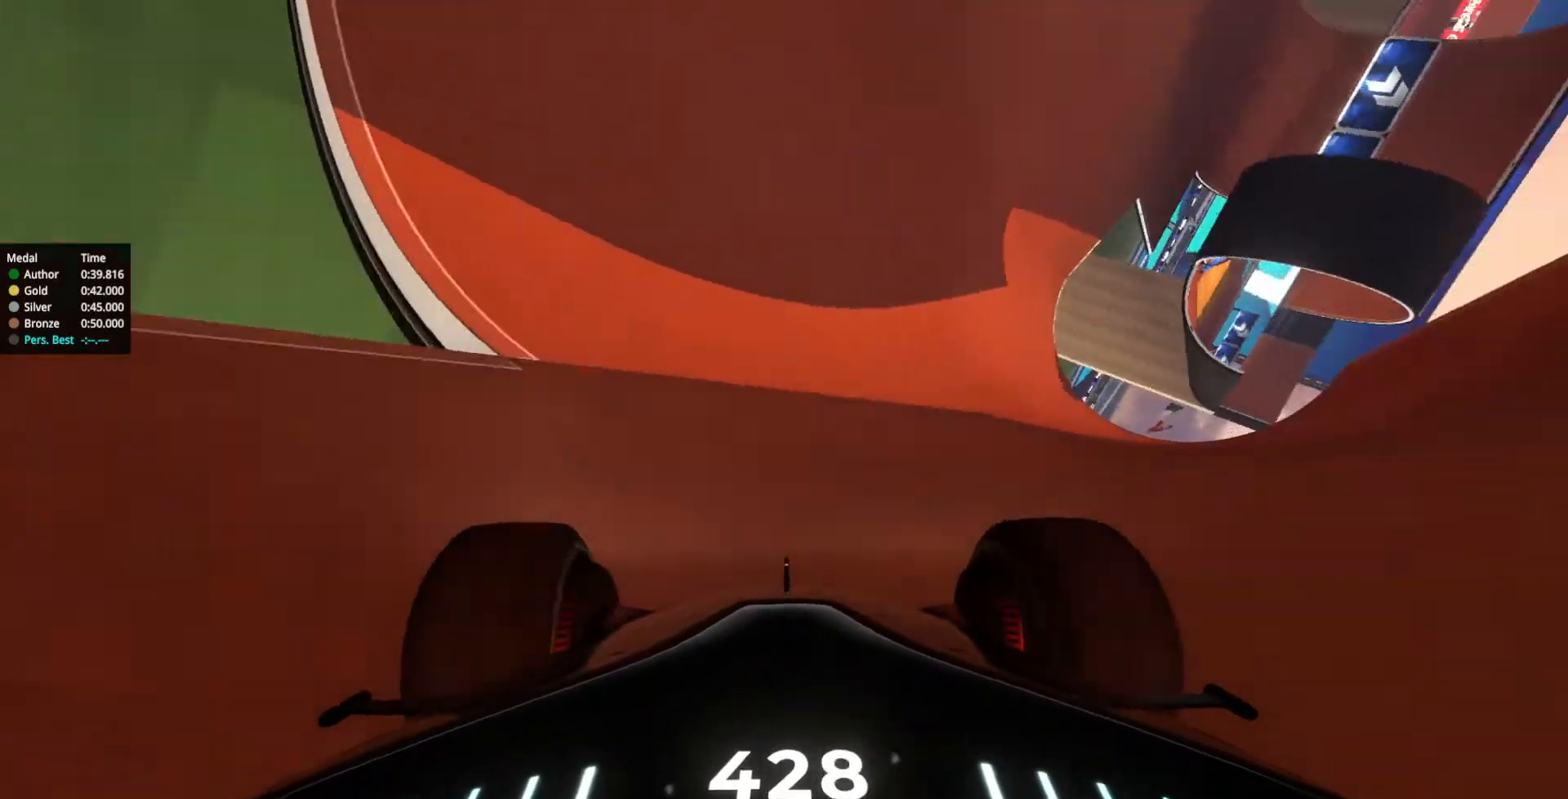
{"keys": ["right", "up"], "events": [[133, "left", "up"], [383, "right", "down"]]}
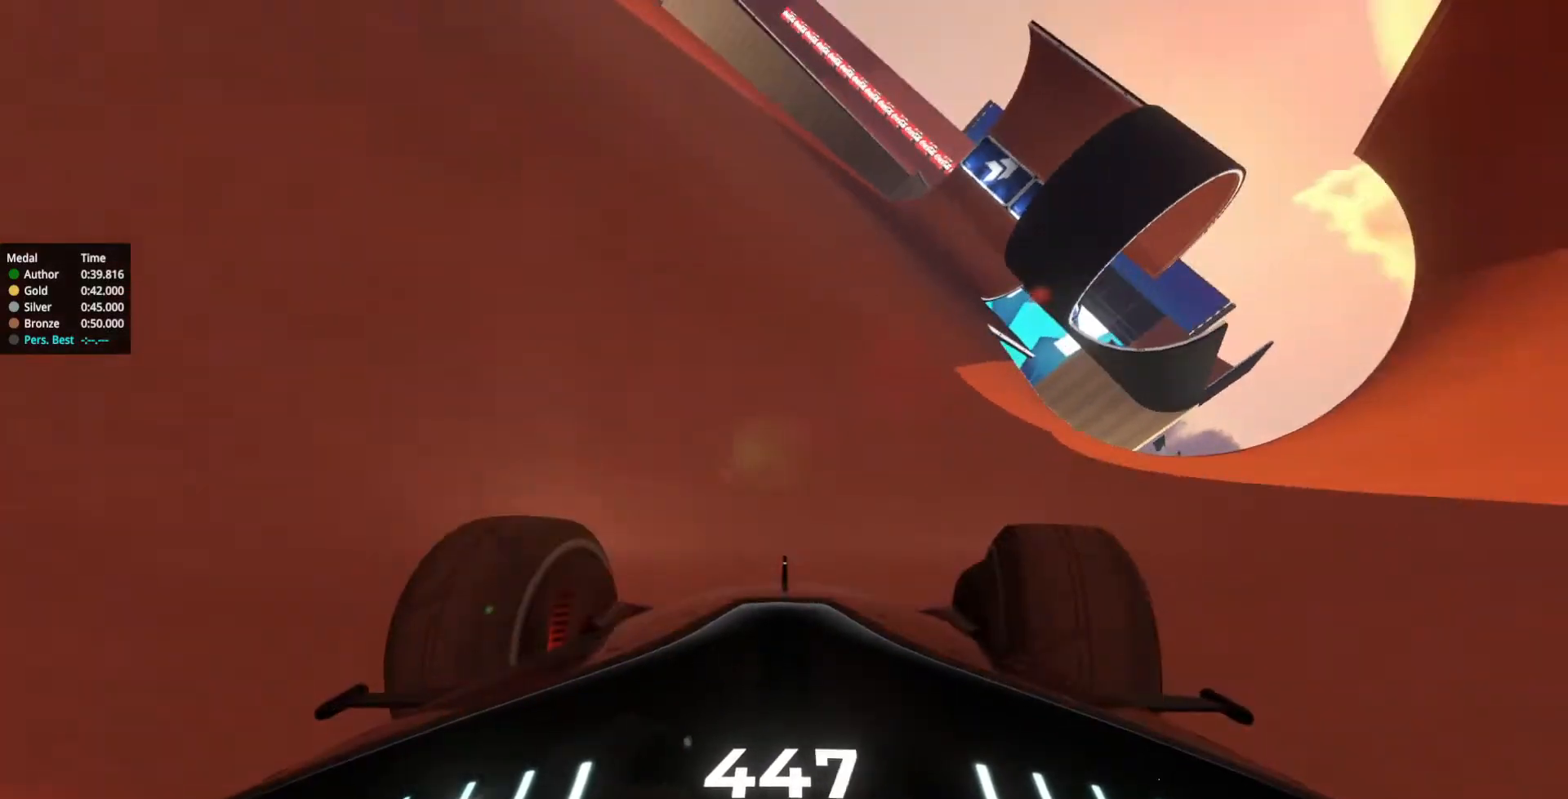
{"keys": ["up"], "events": [[117, "right", "up"]]}
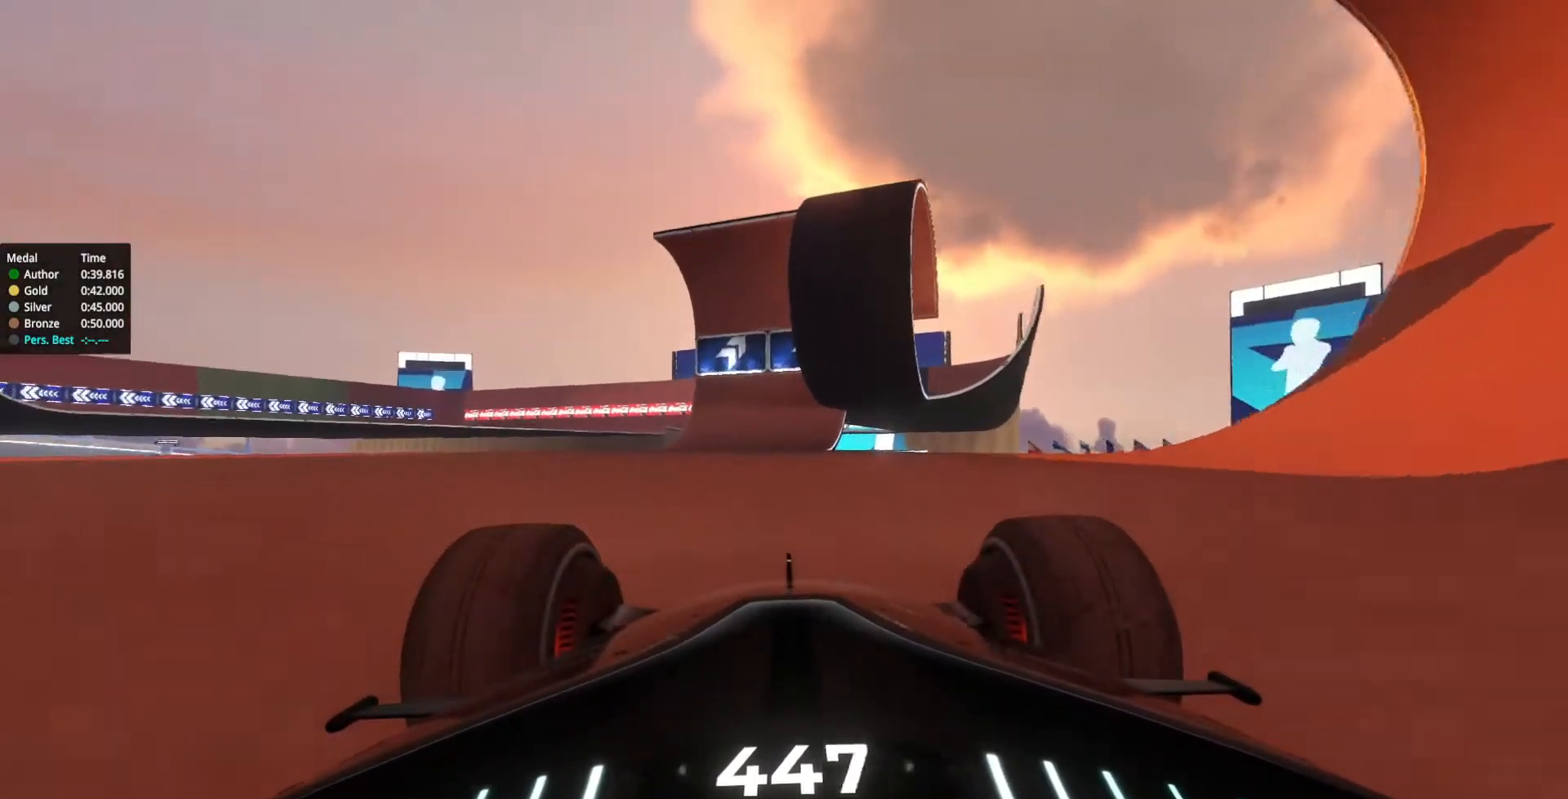
{"keys": ["up"], "events": [[283, "right", "down"], [433, "right", "up"]]}
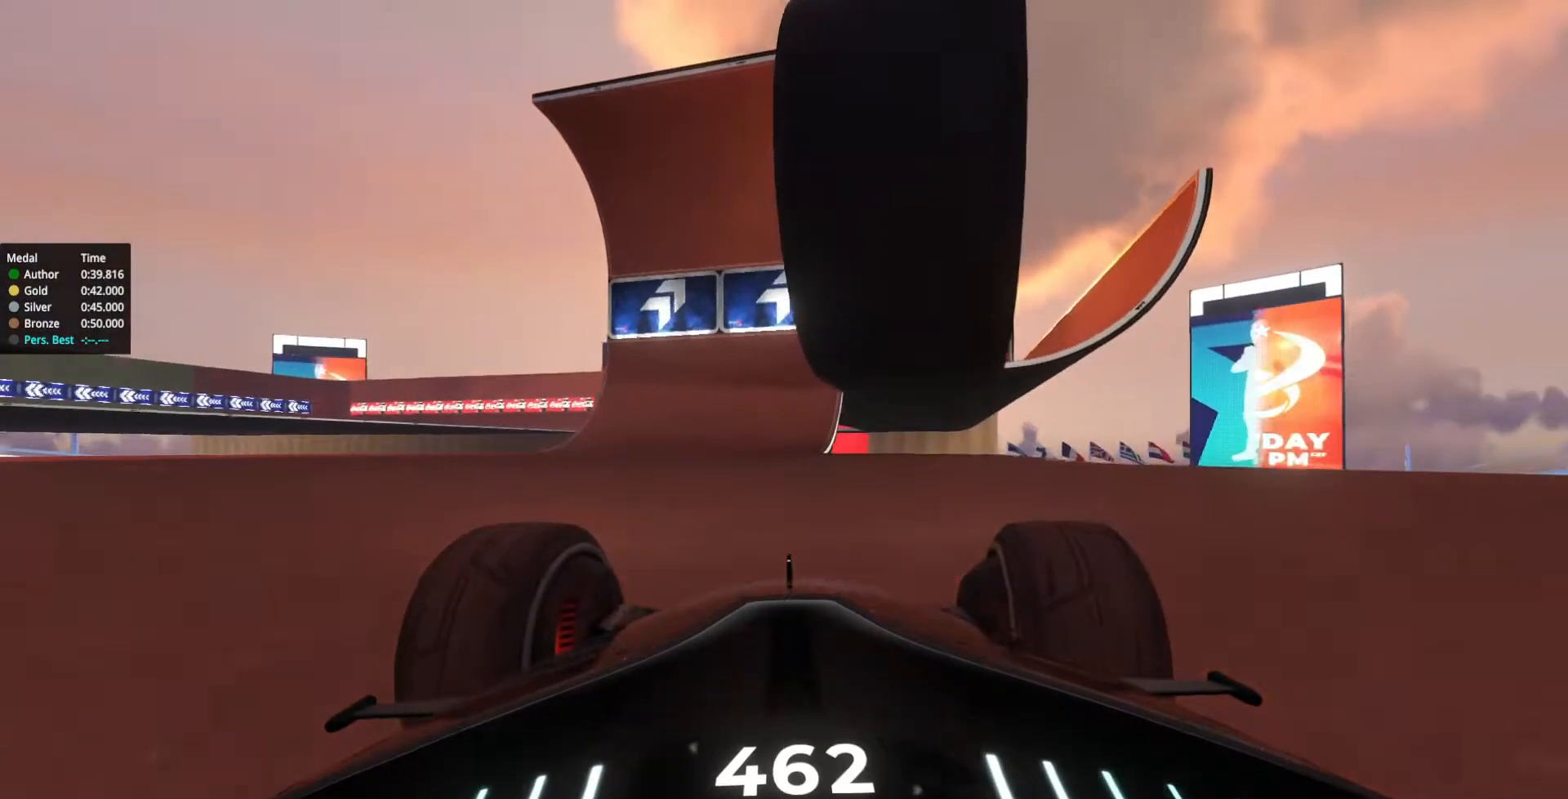
{"keys": ["up"], "events": [[200, "right", "down"], [450, "right", "up"]]}
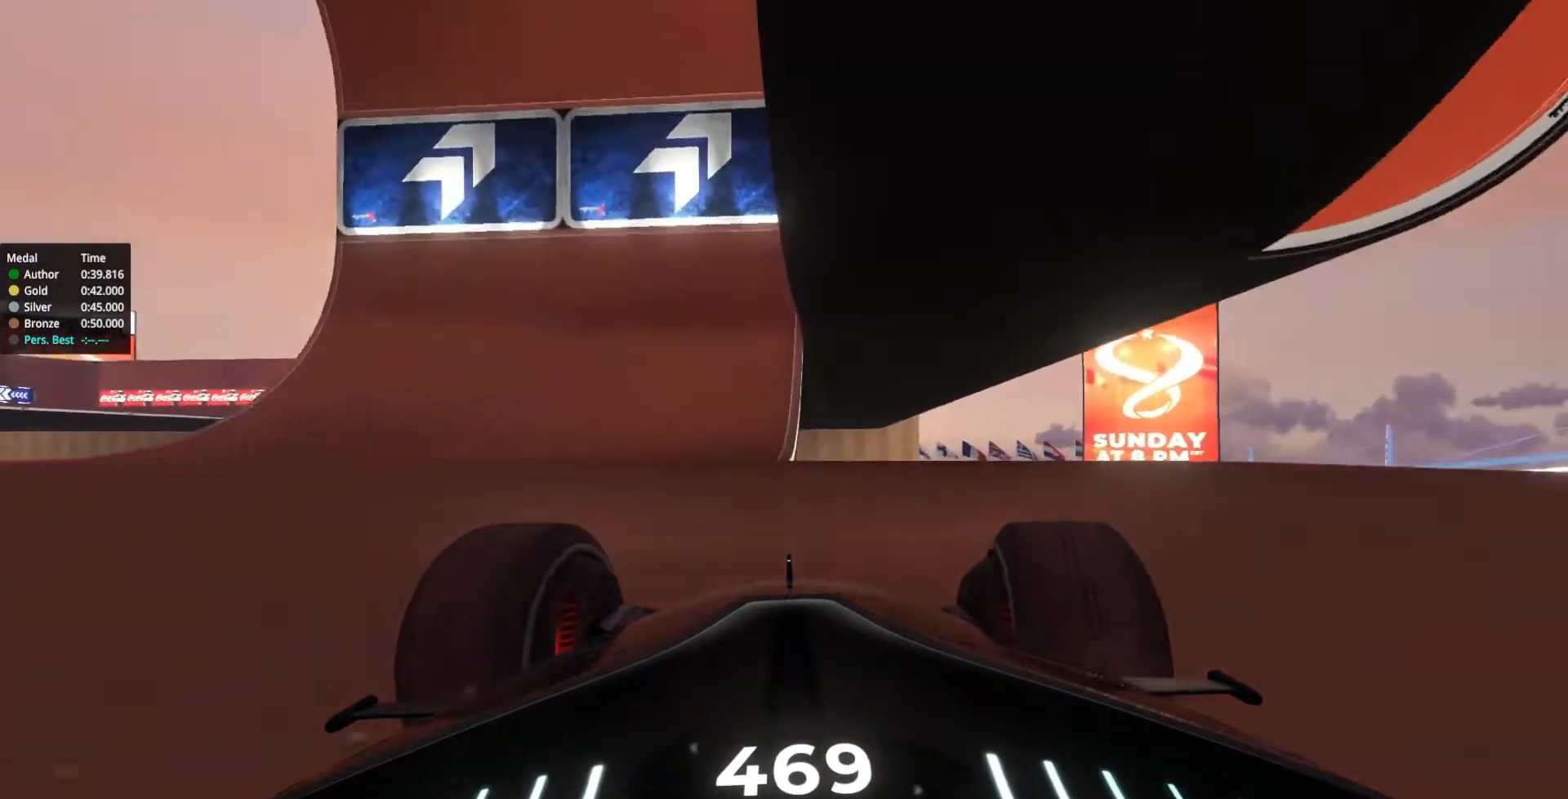
{"keys": ["right", "up"], "events": [[150, "right", "down"]]}
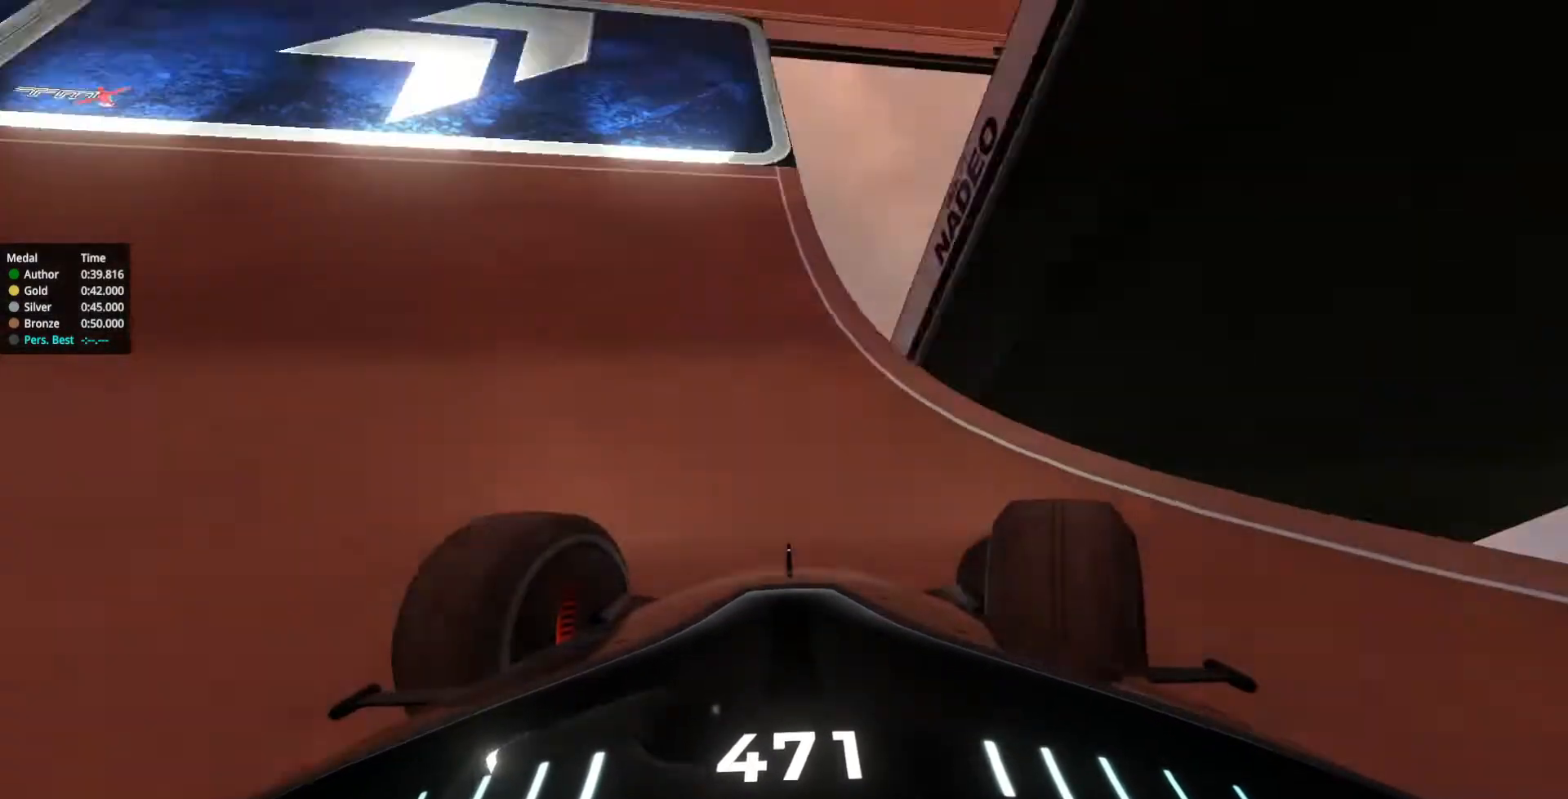
{"keys": ["up"], "events": [[167, "right", "up"]]}
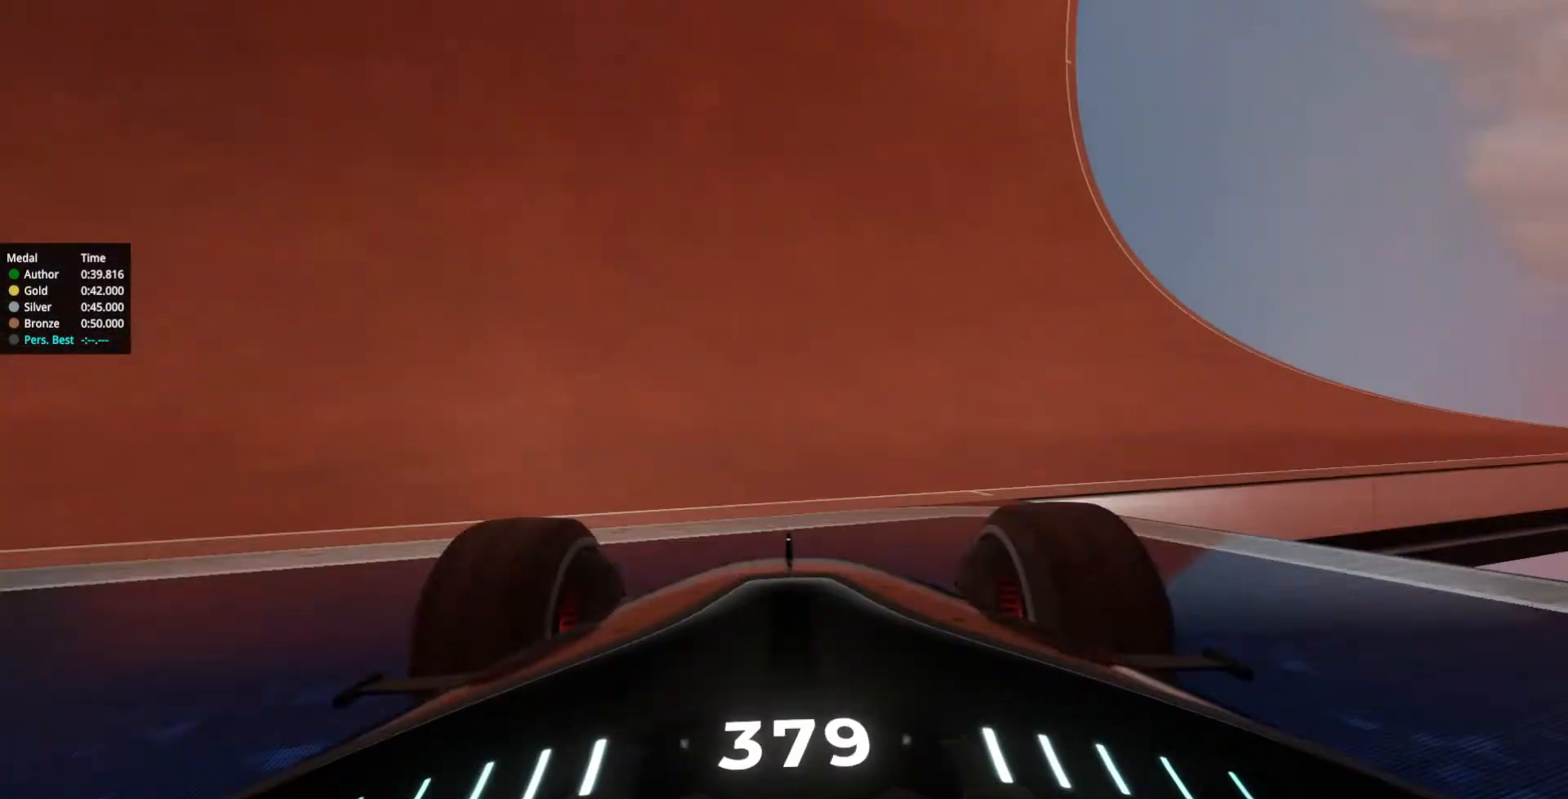
{"keys": ["up"], "events": [[283, "left", "down"], [400, "left", "up"]]}
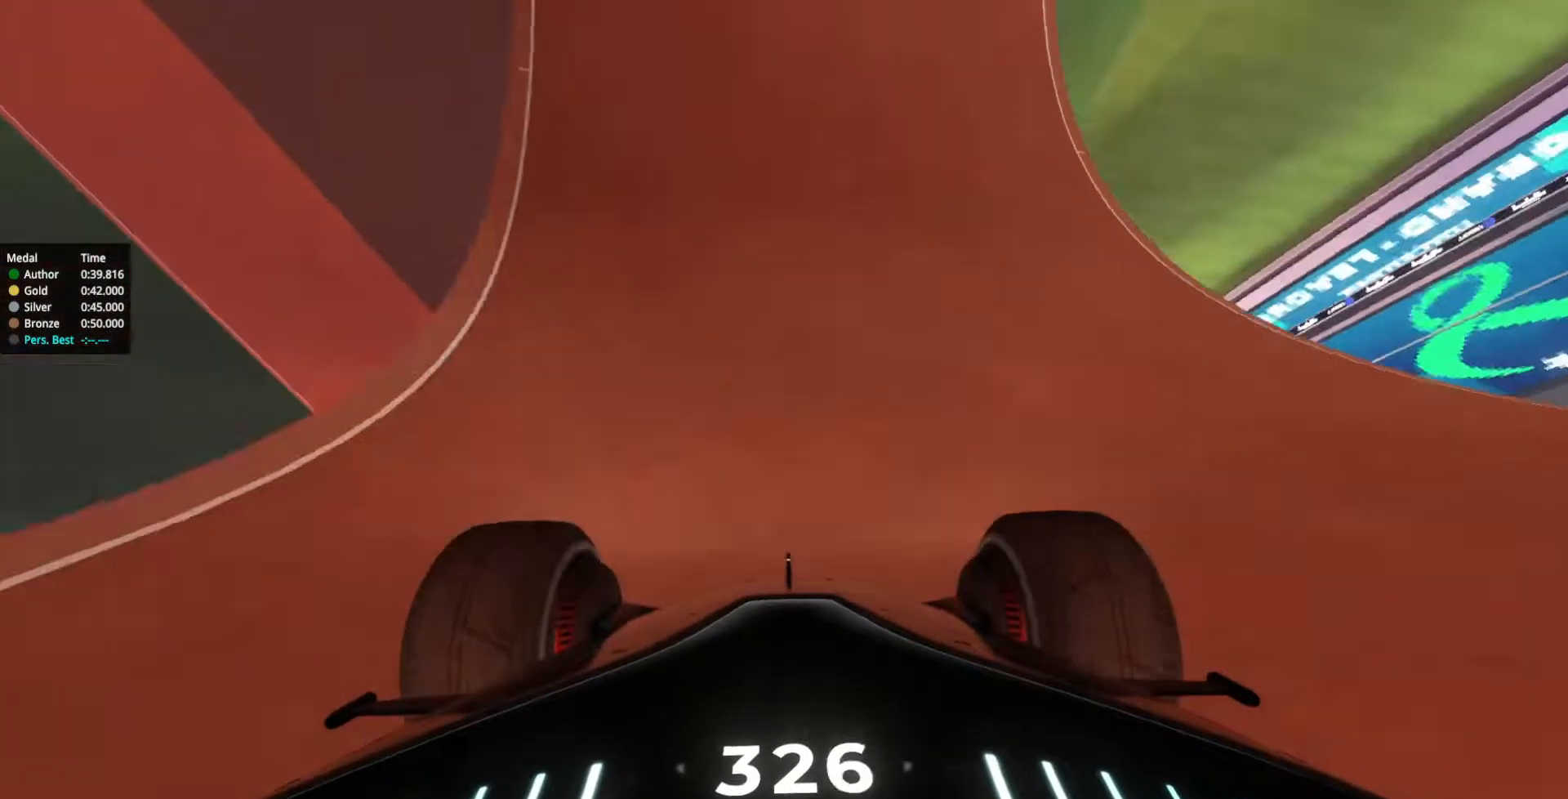
{"keys": ["up"], "events": [[83, "left", "down"], [250, "left", "up"]]}
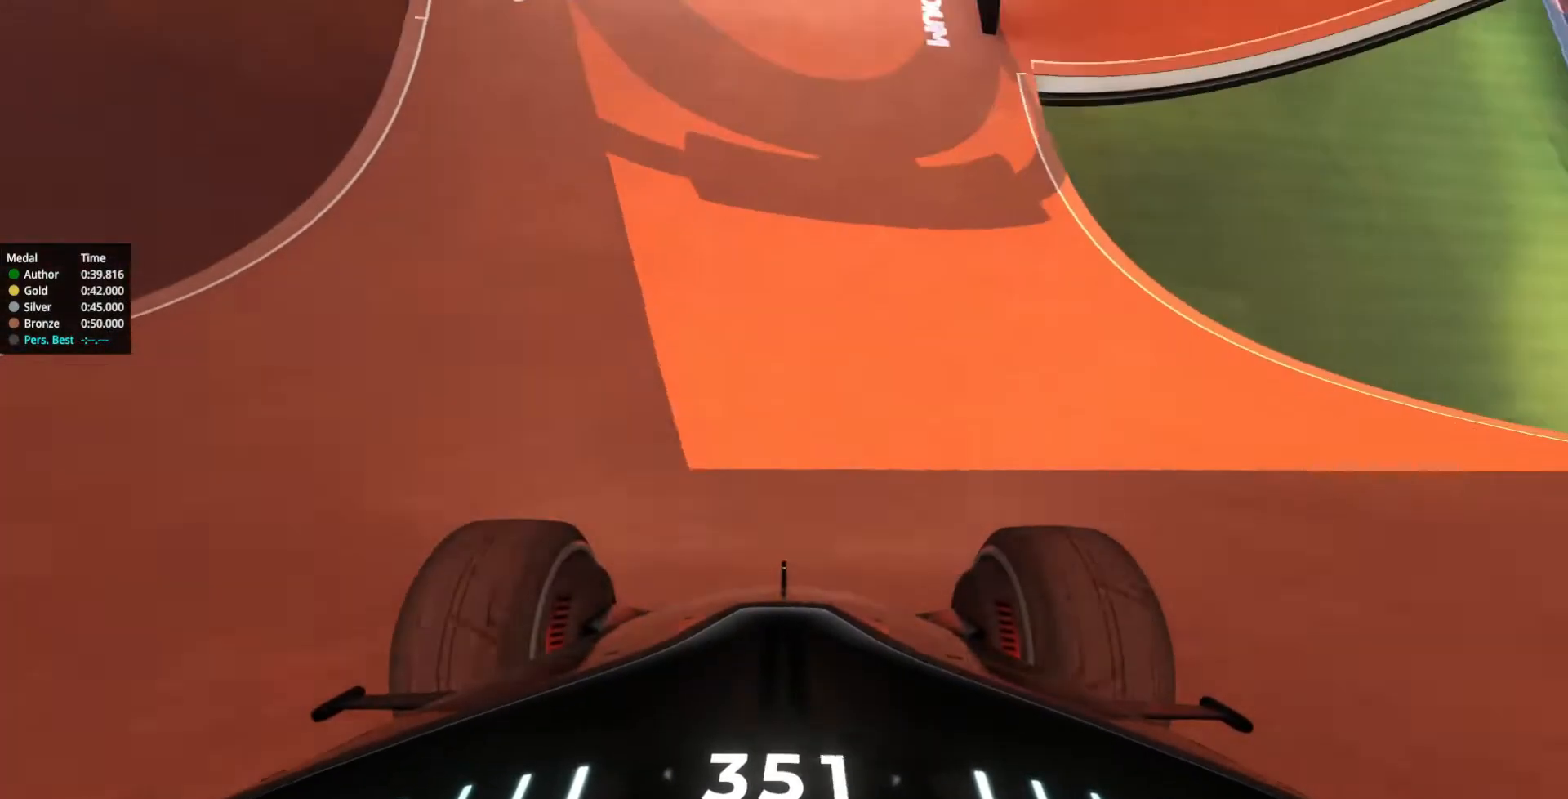
{"keys": ["up"], "events": [[17, "left", "down"], [117, "left", "up"], [367, "left", "down"], [467, "left", "up"]]}
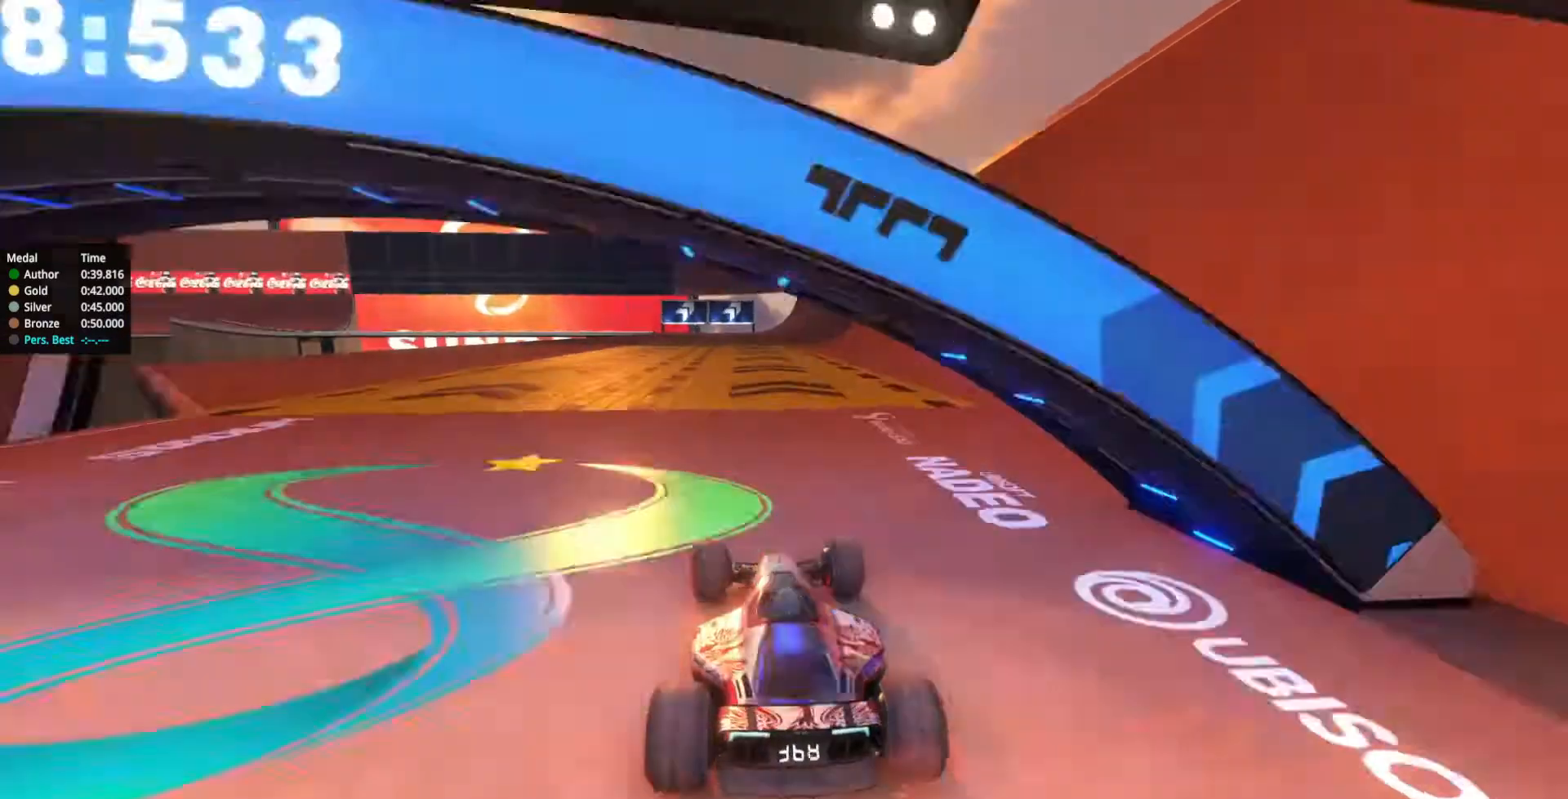
{"keys": ["right", "up"], "events": [[467, "right", "down"]]}
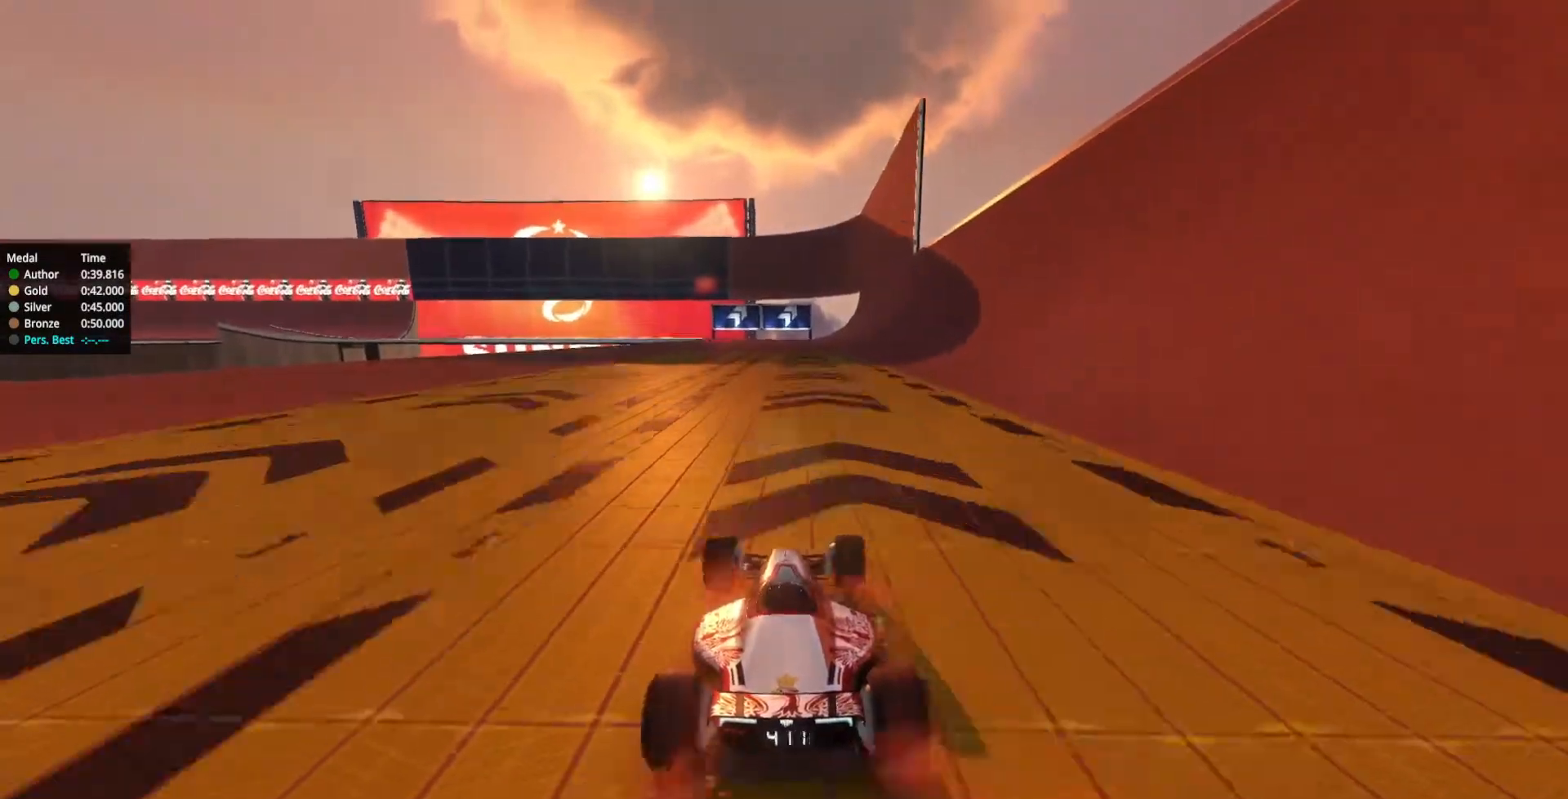
{"keys": ["up"], "events": [[50, "right", "up"], [167, "right", "down"], [367, "right", "up"]]}
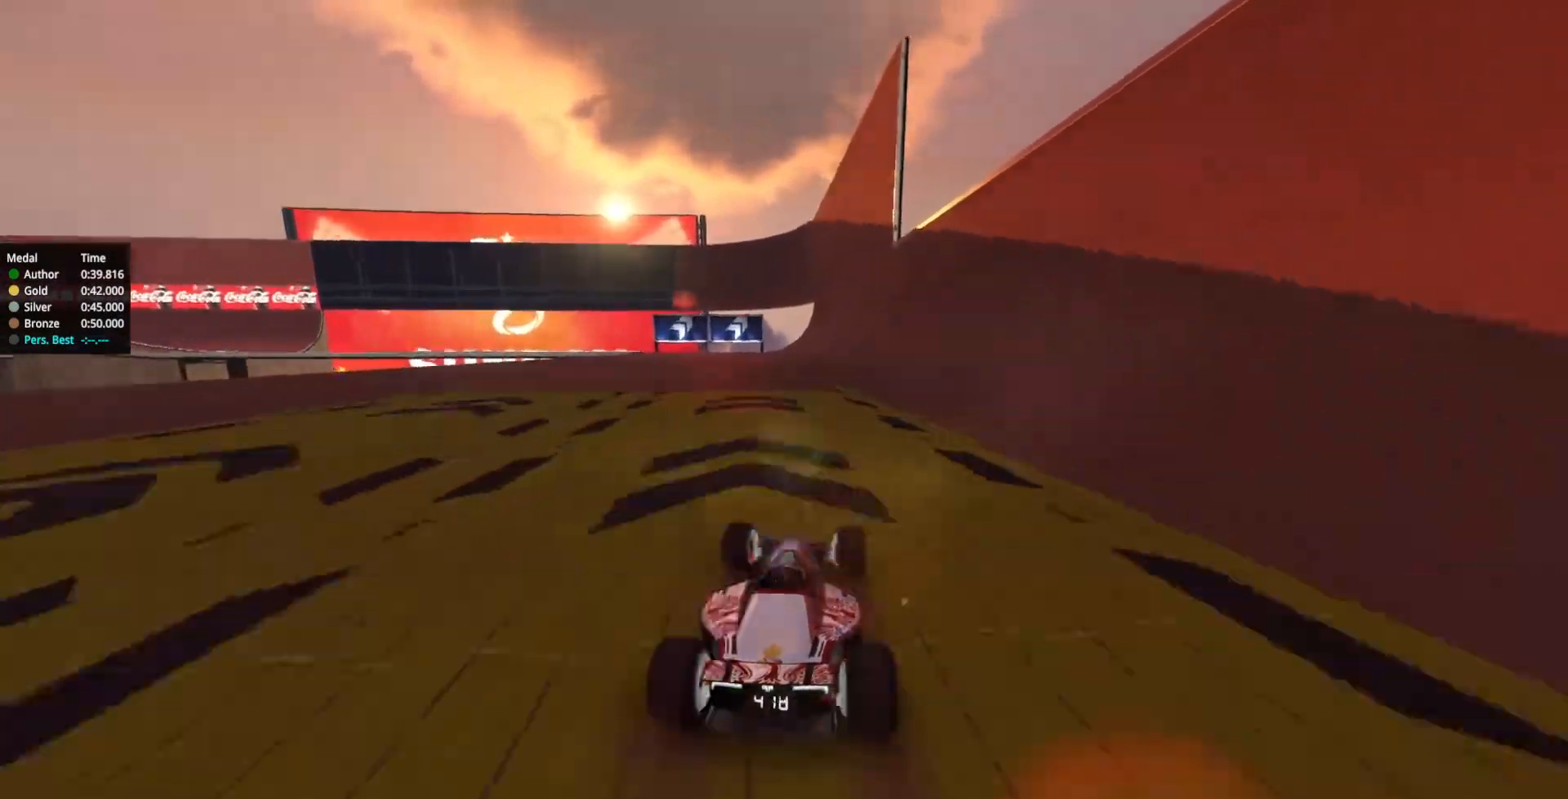
{"keys": ["right", "up"], "events": [[450, "right", "down"]]}
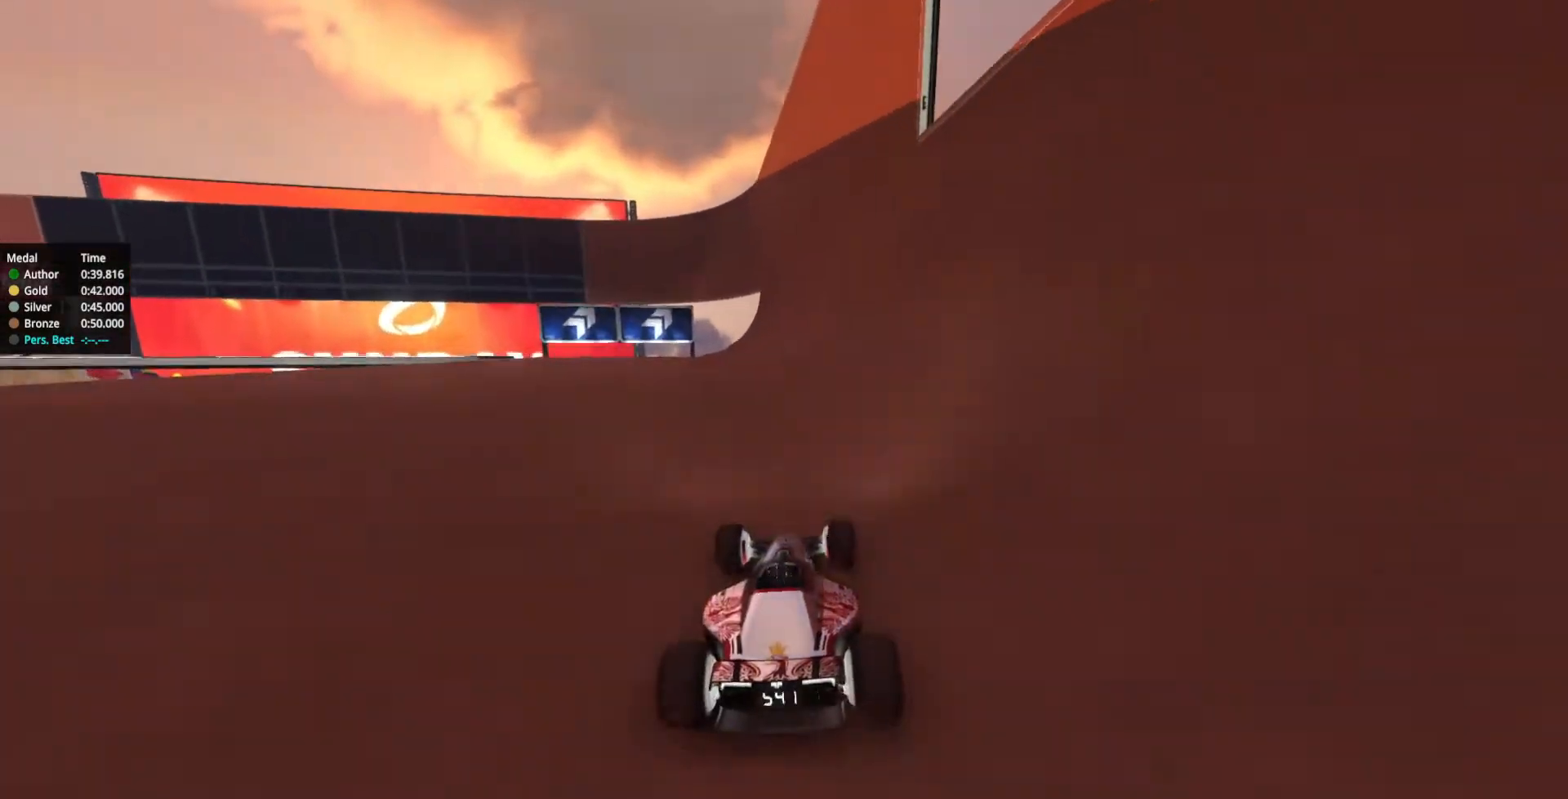
{"keys": ["up"], "events": [[100, "right", "up"]]}
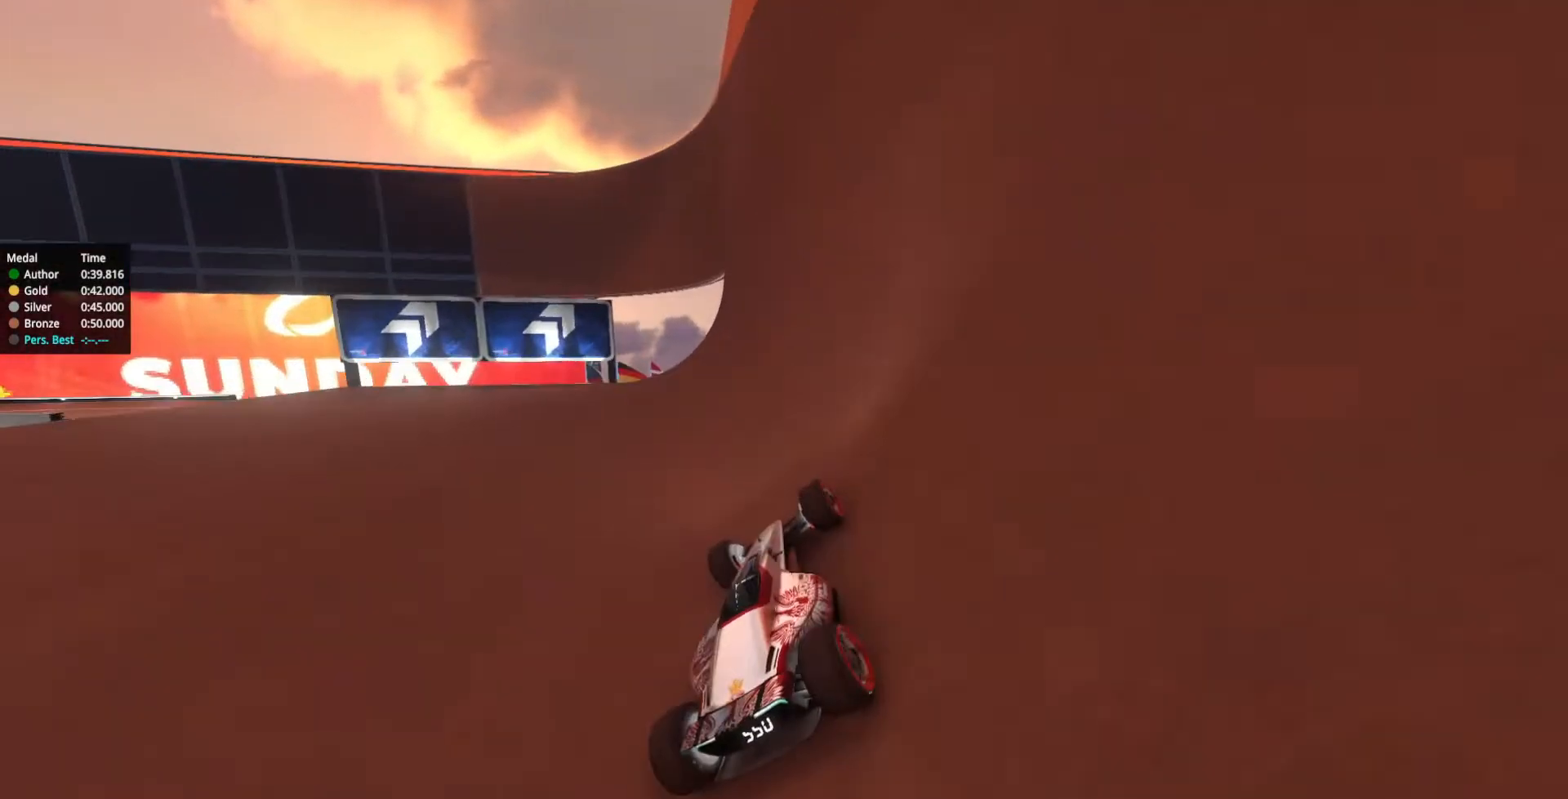
{"keys": ["right", "up"], "events": [[450, "right", "down"]]}
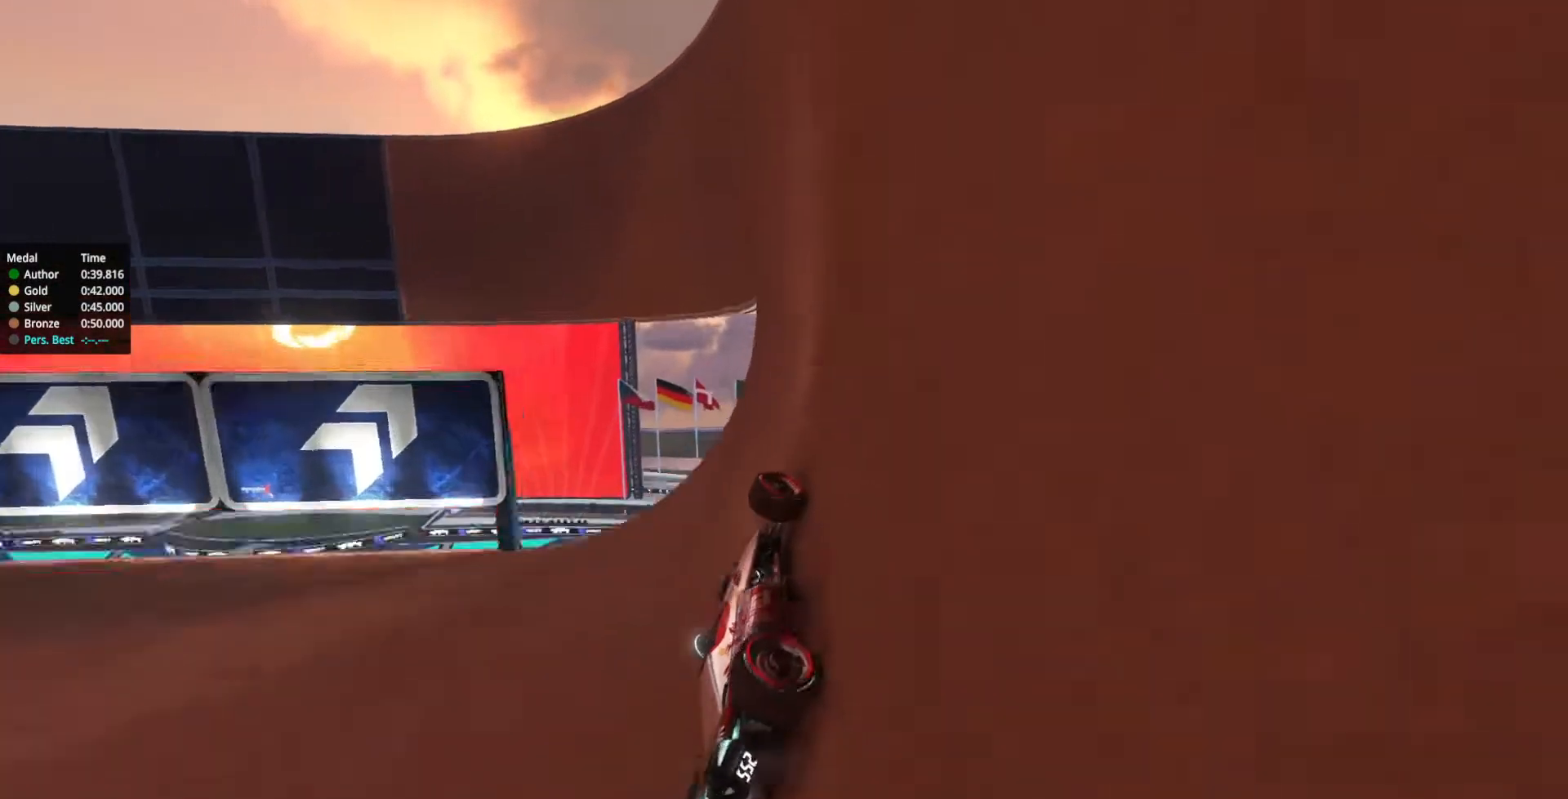
{"keys": ["left", "up"], "events": [[50, "right", "up"], [450, "left", "down"]]}
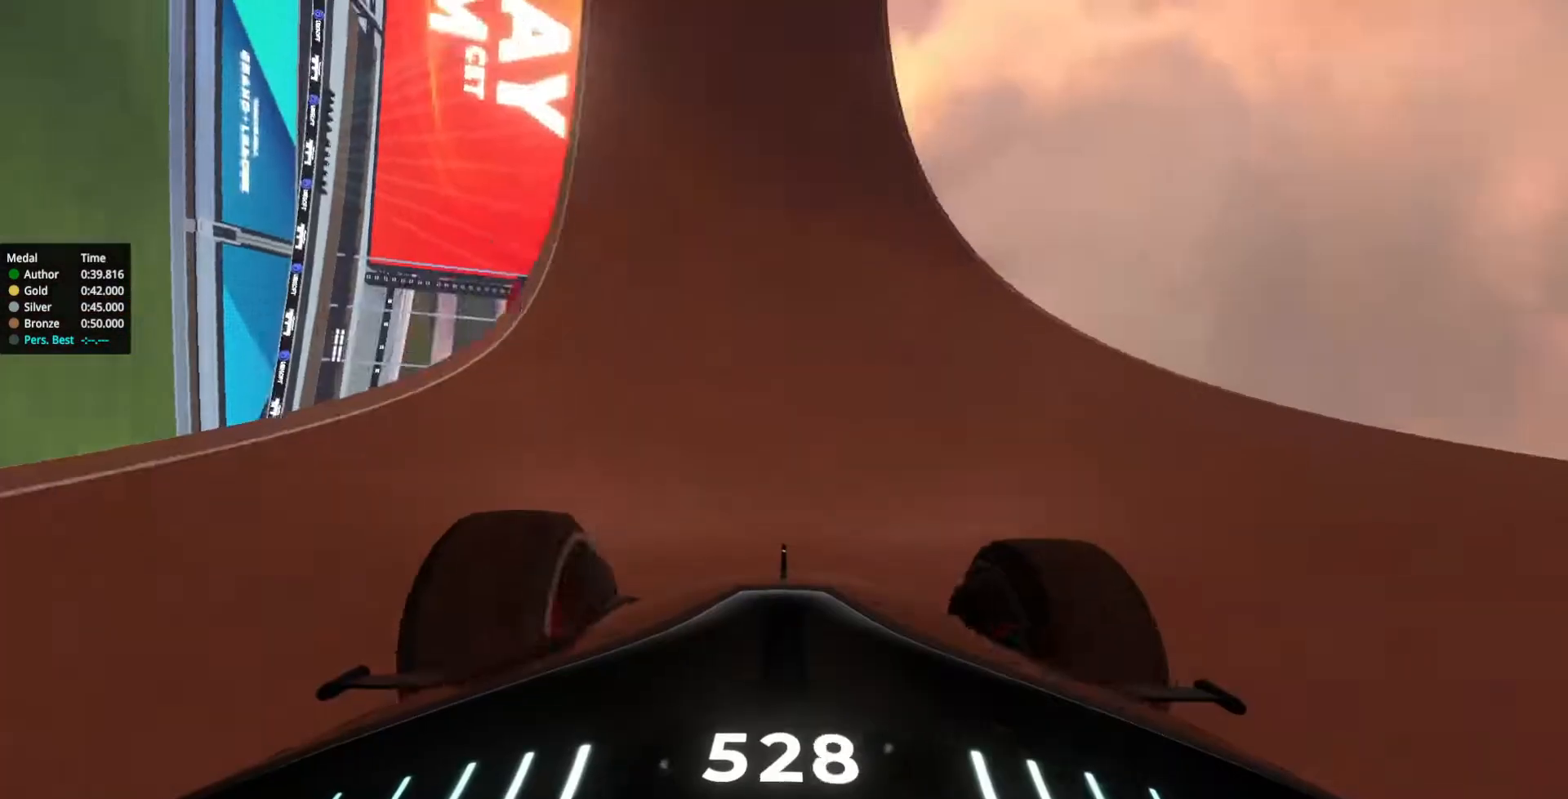
{"keys": ["left", "up"], "events": [[267, "left", "up"], [450, "left", "down"]]}
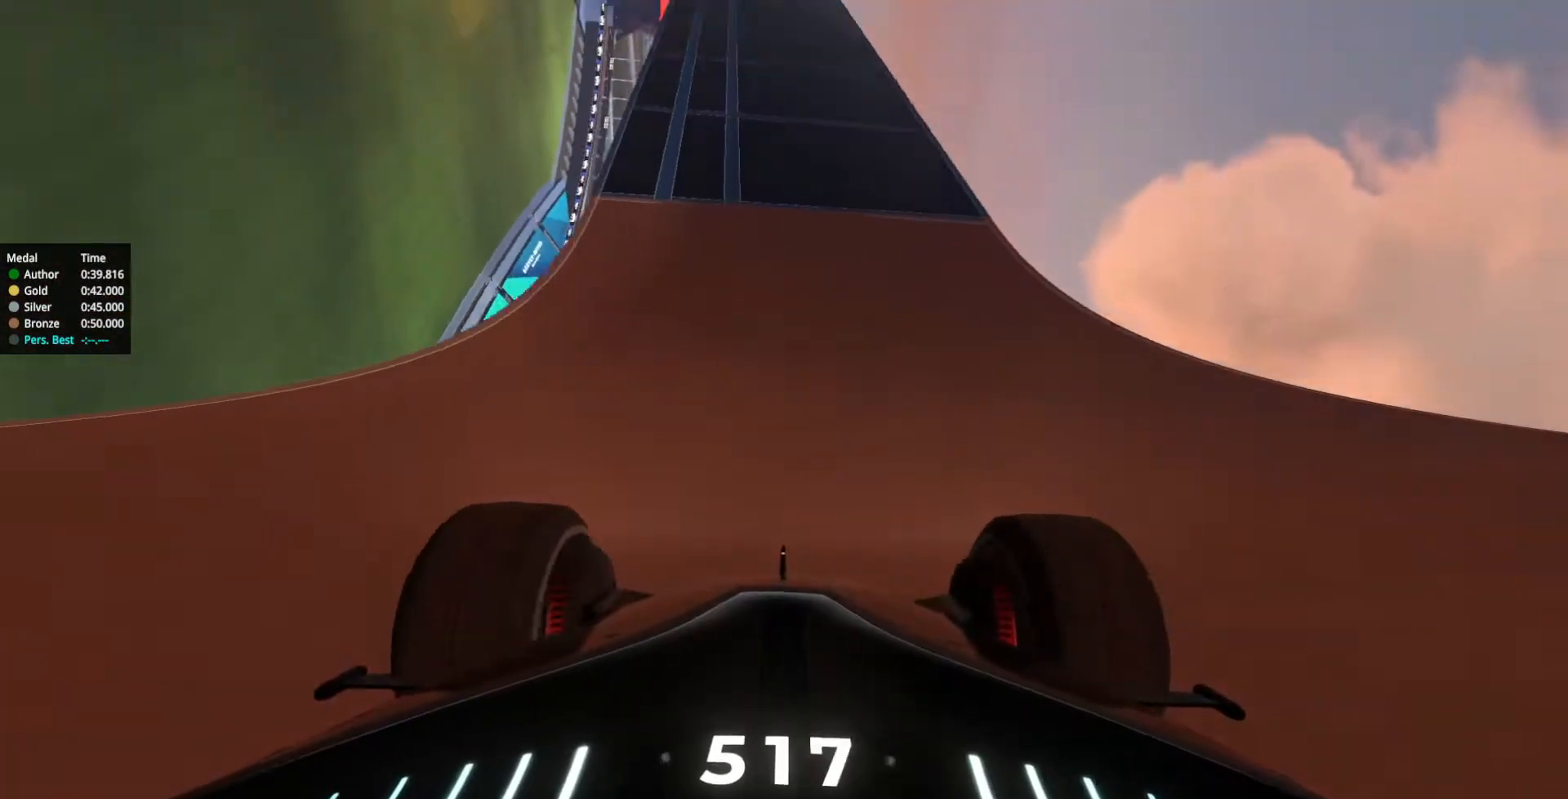
{"keys": ["right", "up"], "events": [[67, "left", "up"], [400, "right", "down"]]}
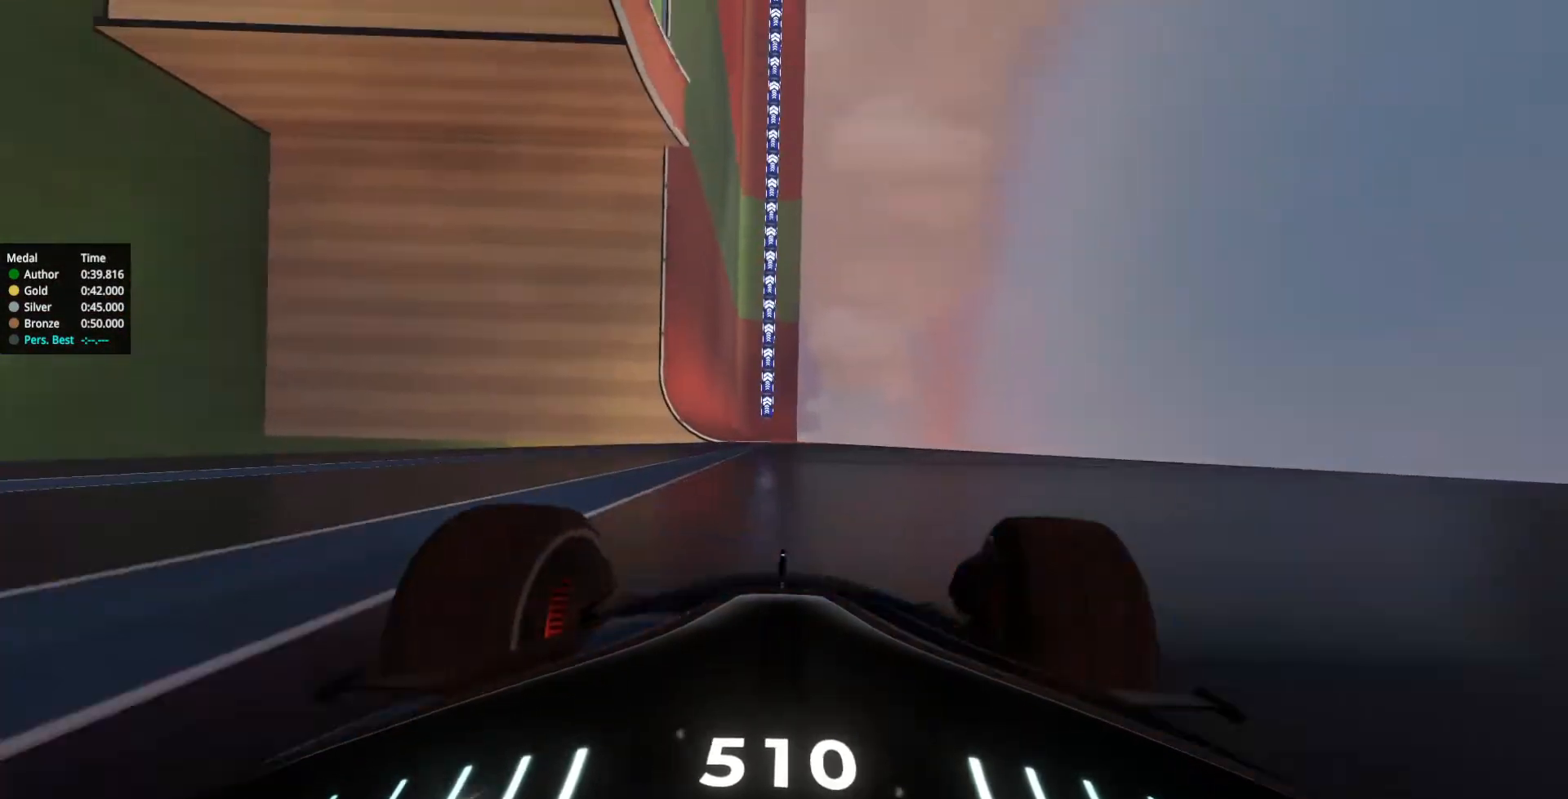
{"keys": ["up"], "events": [[100, "right", "up"], [217, "left", "down"], [333, "left", "up"]]}
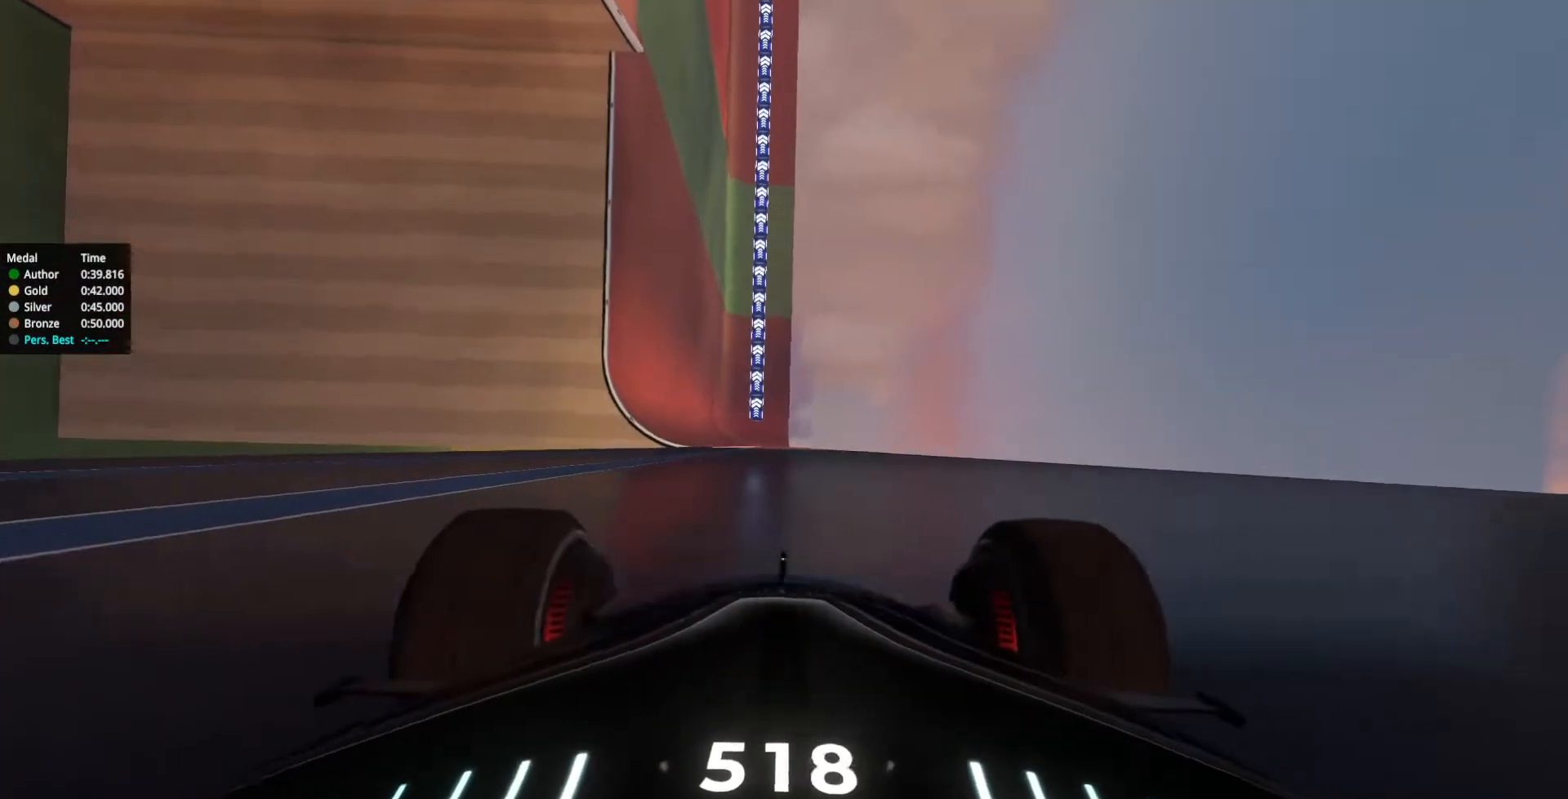
{"keys": ["up"], "events": [[333, "left", "down"], [433, "left", "up"]]}
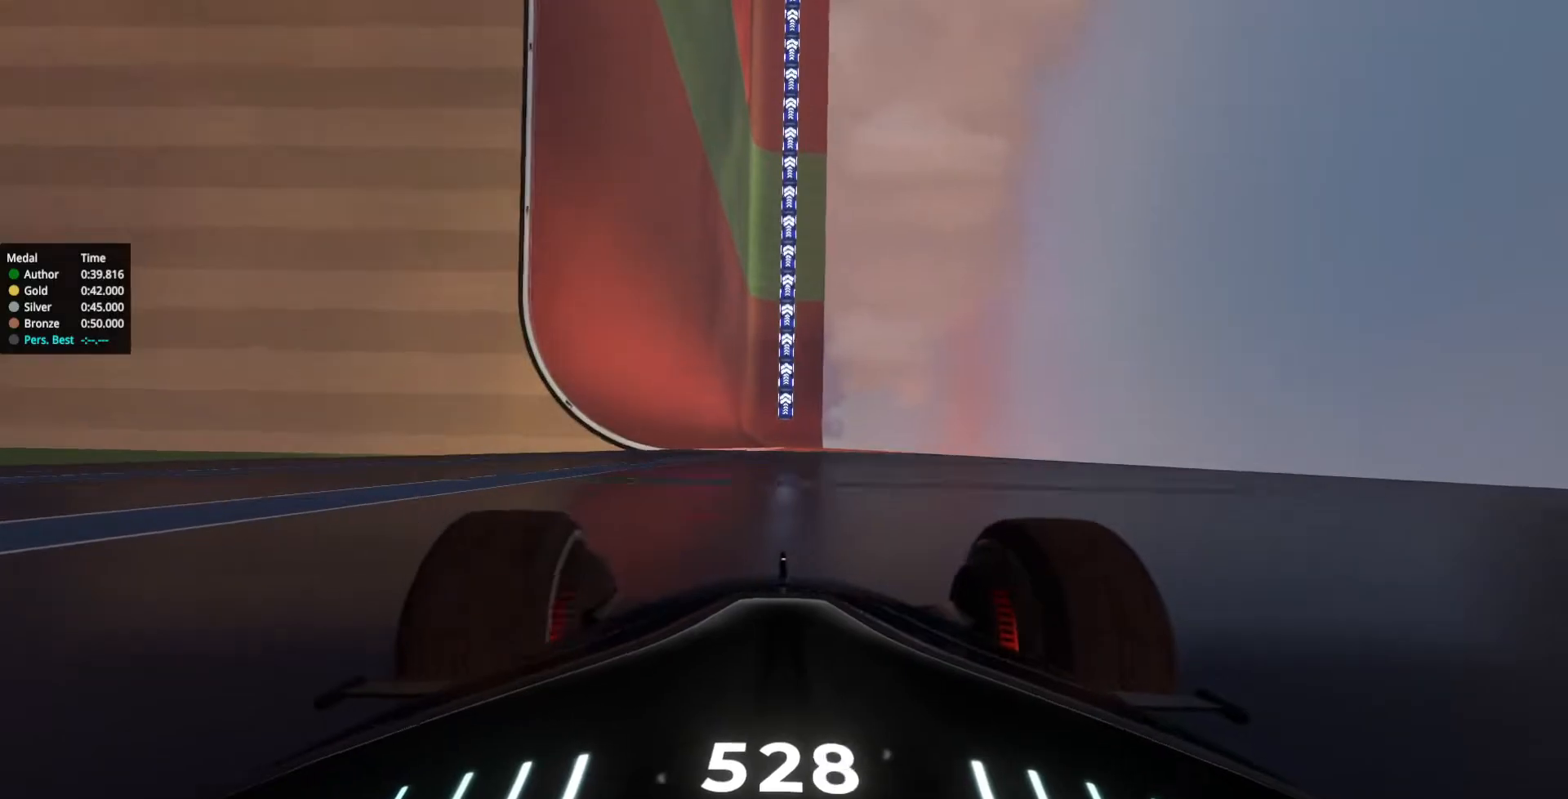
{"keys": ["left", "up"], "events": [[67, "left", "down"]]}
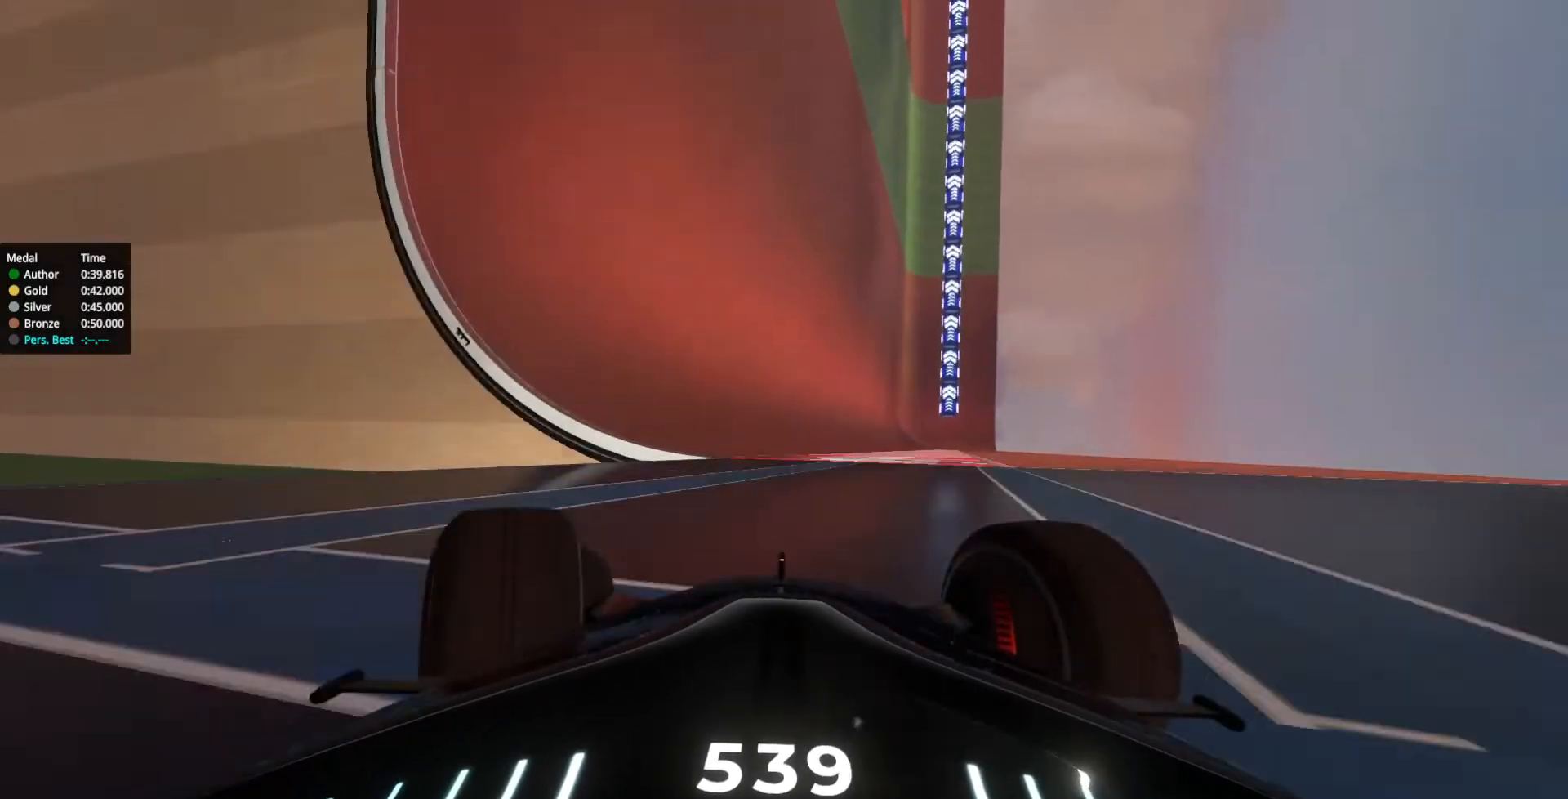
{"keys": ["left", "up"], "events": []}
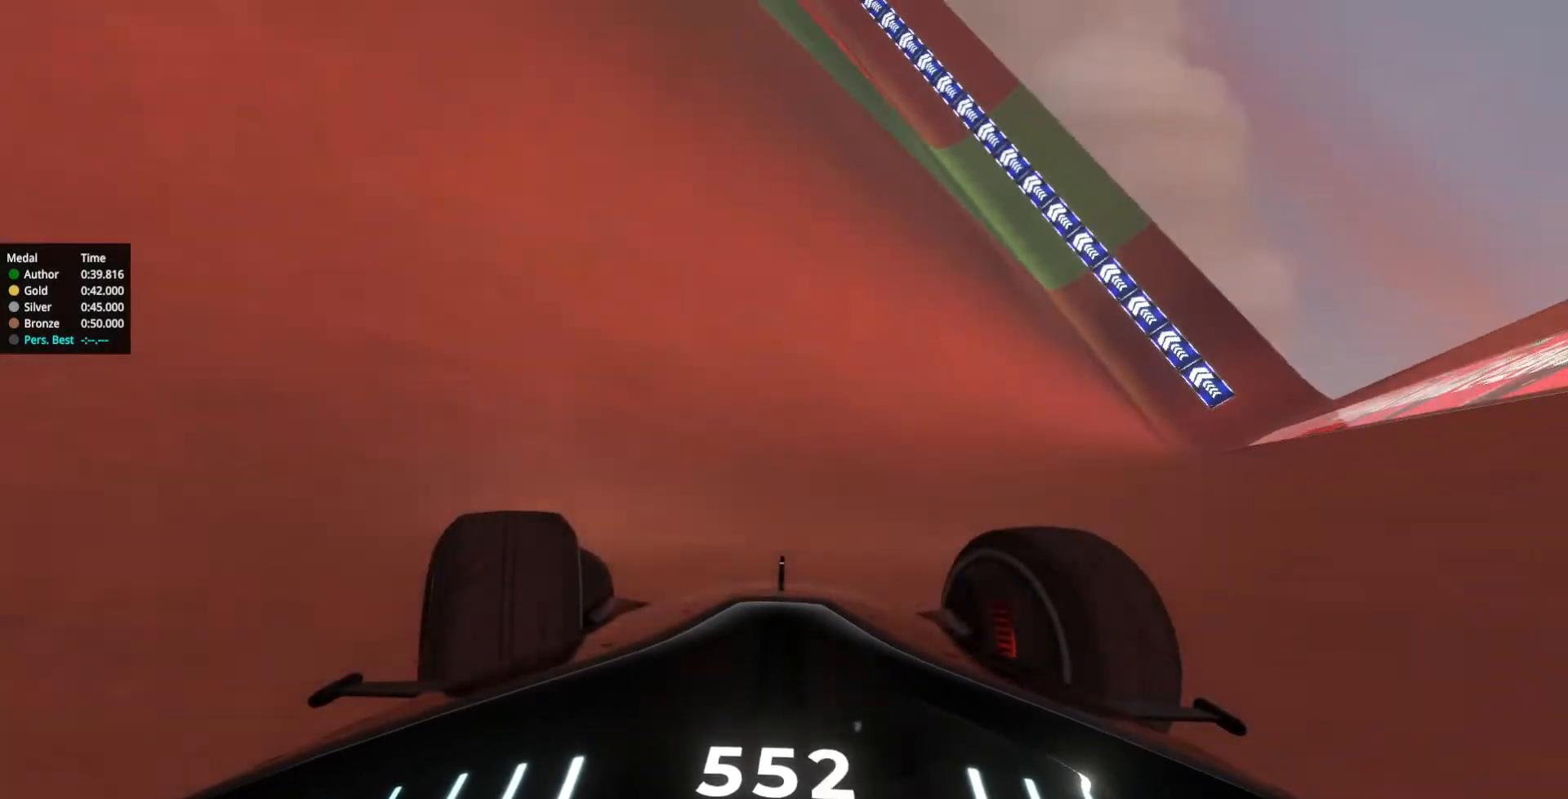
{"keys": ["left", "up"], "events": [[283, "left", "up"], [317, "left", "down"]]}
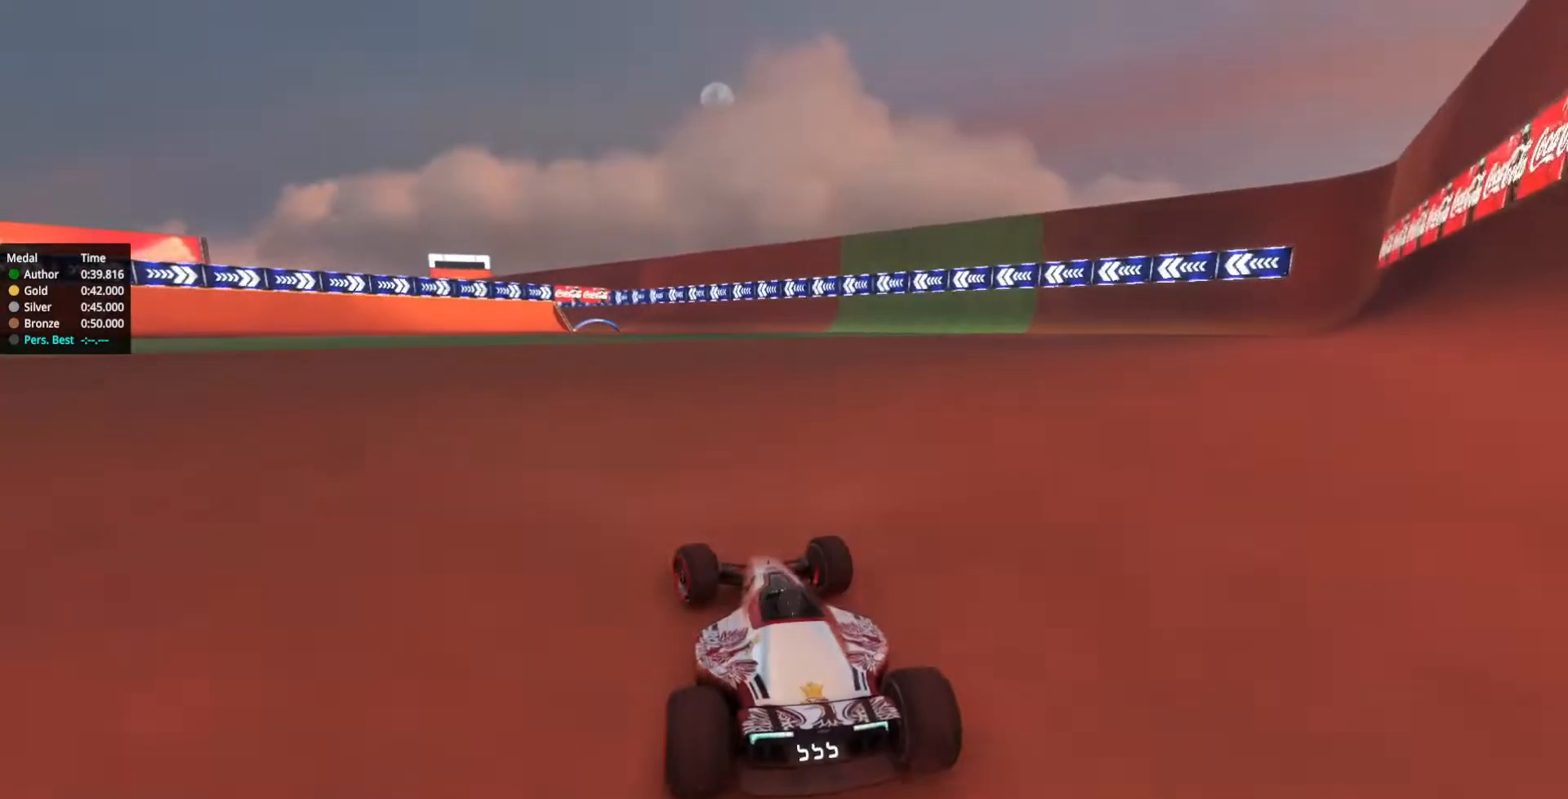
{"keys": ["up"], "events": [[133, "left", "up"]]}